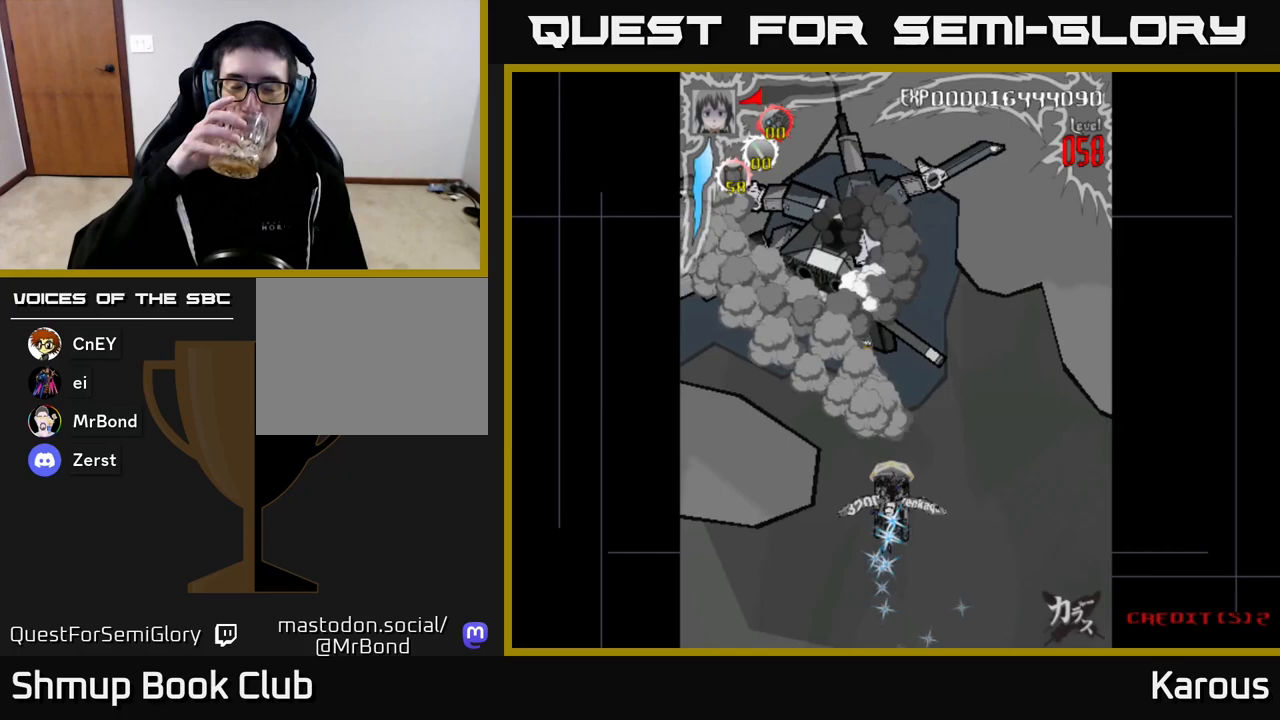
Gameplay with a controller (Xbox layout); each line is a JSON object with the inputs held at the frame after it. "events" lists button and stick changes between this image and that frame as [ms after this image, input, new state], when the widget could be followed in between.
{"buttons": [], "left_stick": "down", "right_stick": "center", "events": []}
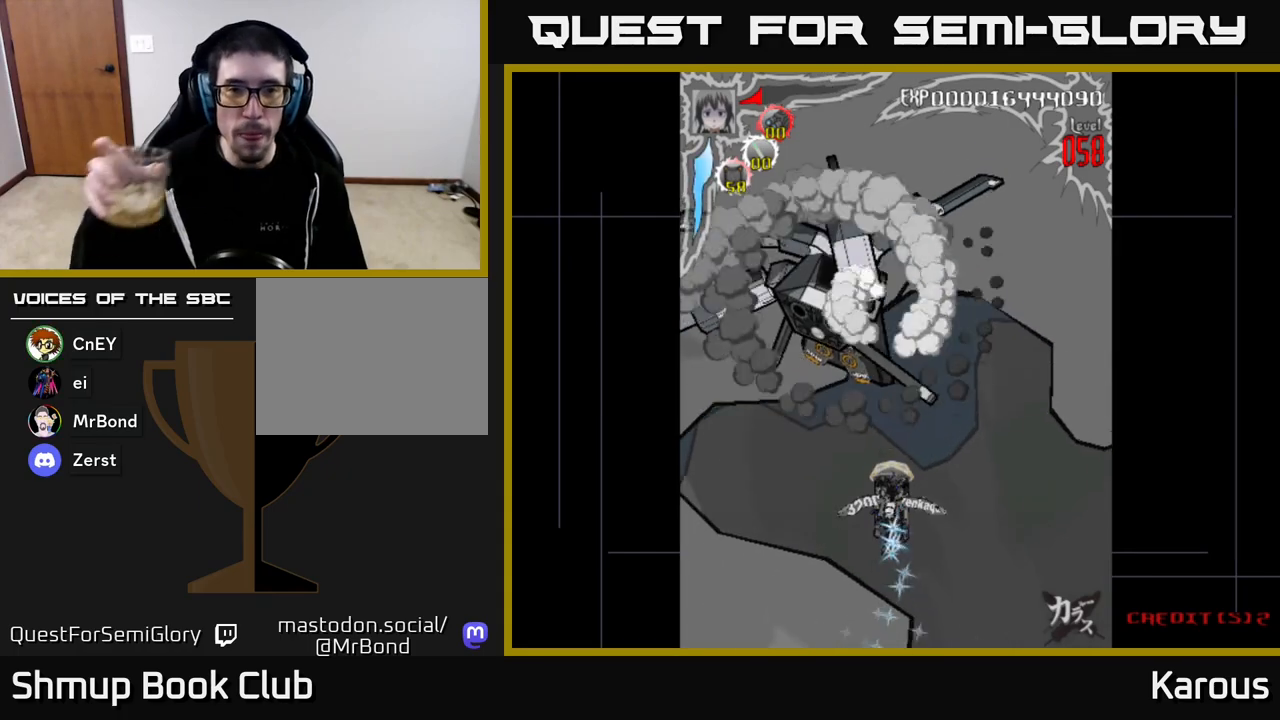
{"buttons": [], "left_stick": "down", "right_stick": "center", "events": []}
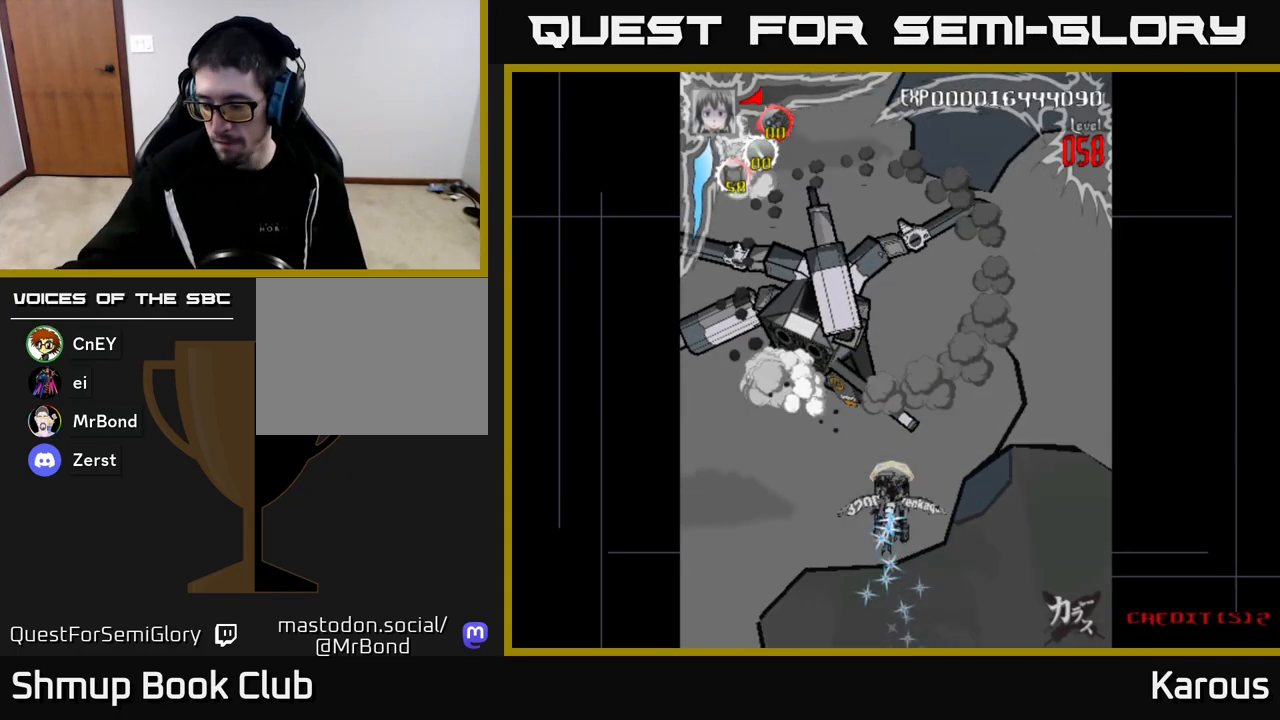
{"buttons": [], "left_stick": "down", "right_stick": "center", "events": []}
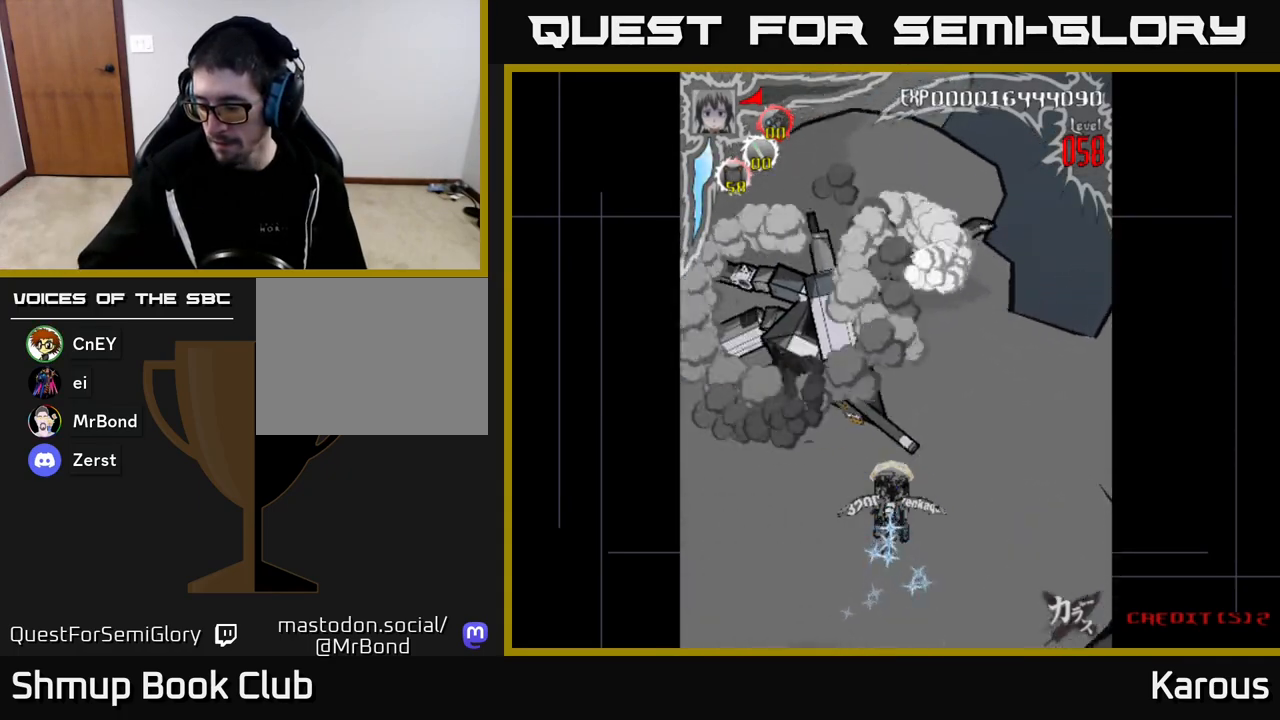
{"buttons": [], "left_stick": "down", "right_stick": "center", "events": []}
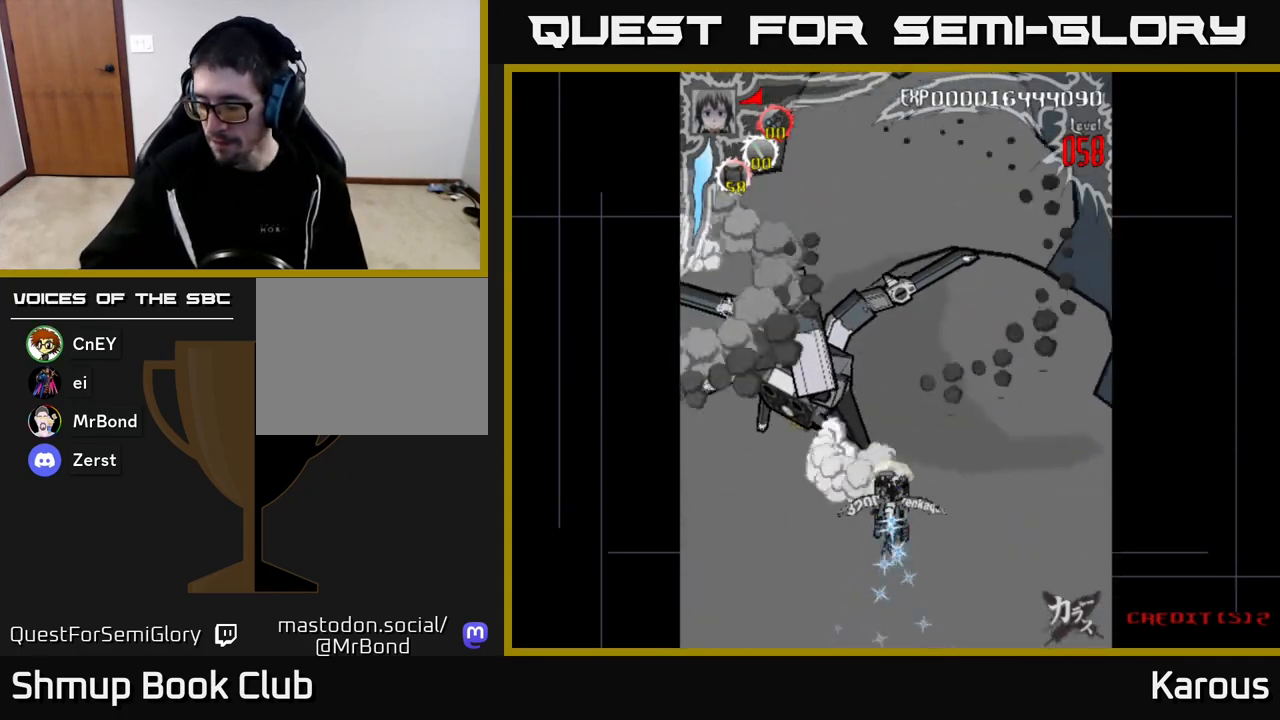
{"buttons": [], "left_stick": "down", "right_stick": "center", "events": []}
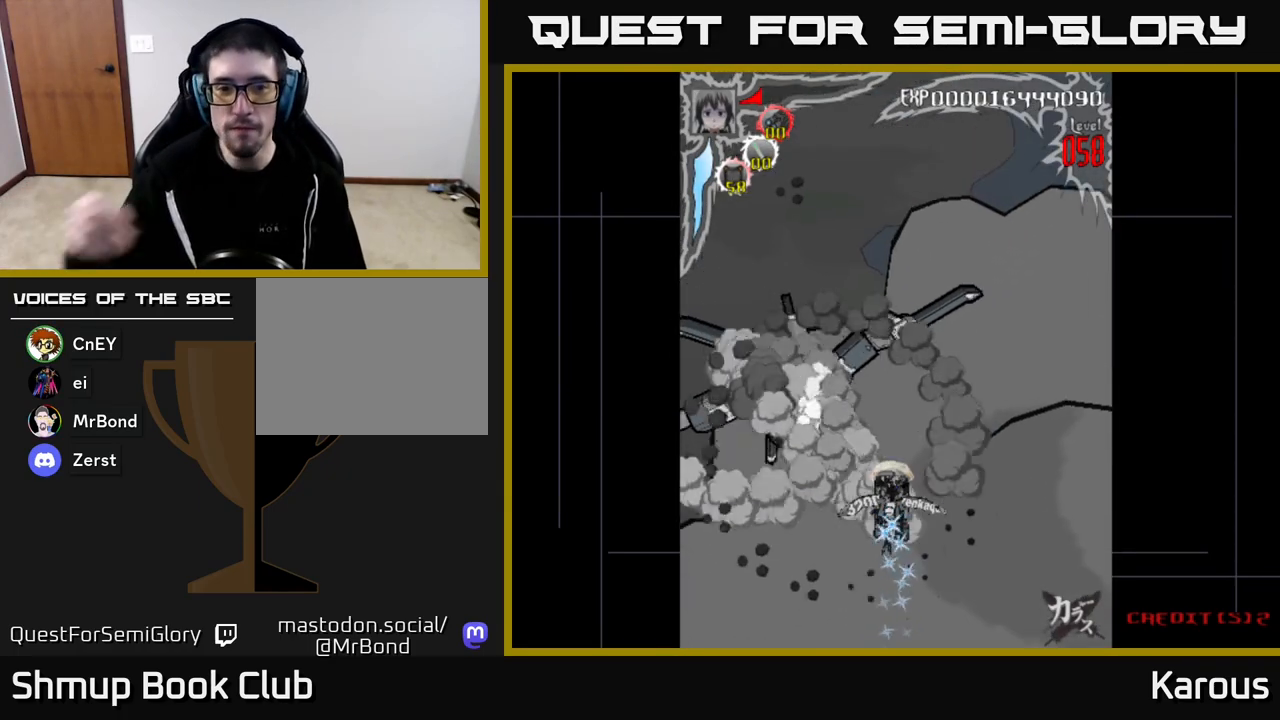
{"buttons": [], "left_stick": "down", "right_stick": "center", "events": []}
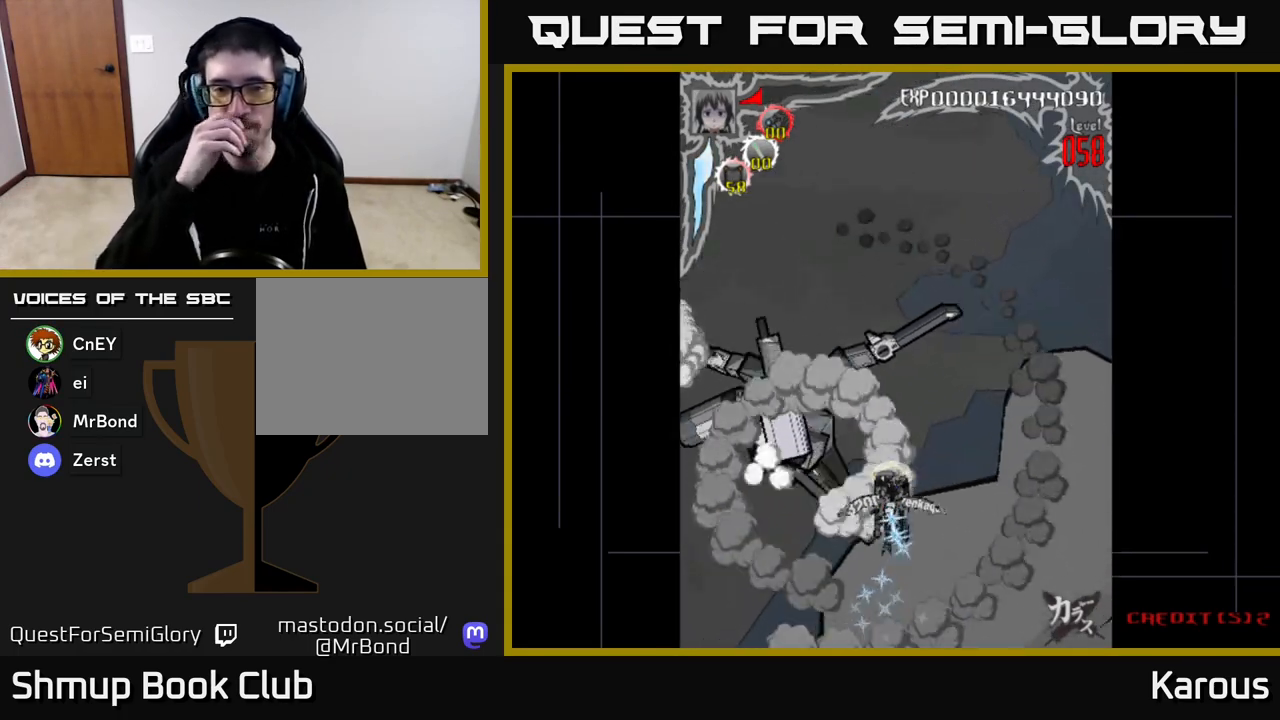
{"buttons": [], "left_stick": "down", "right_stick": "center", "events": []}
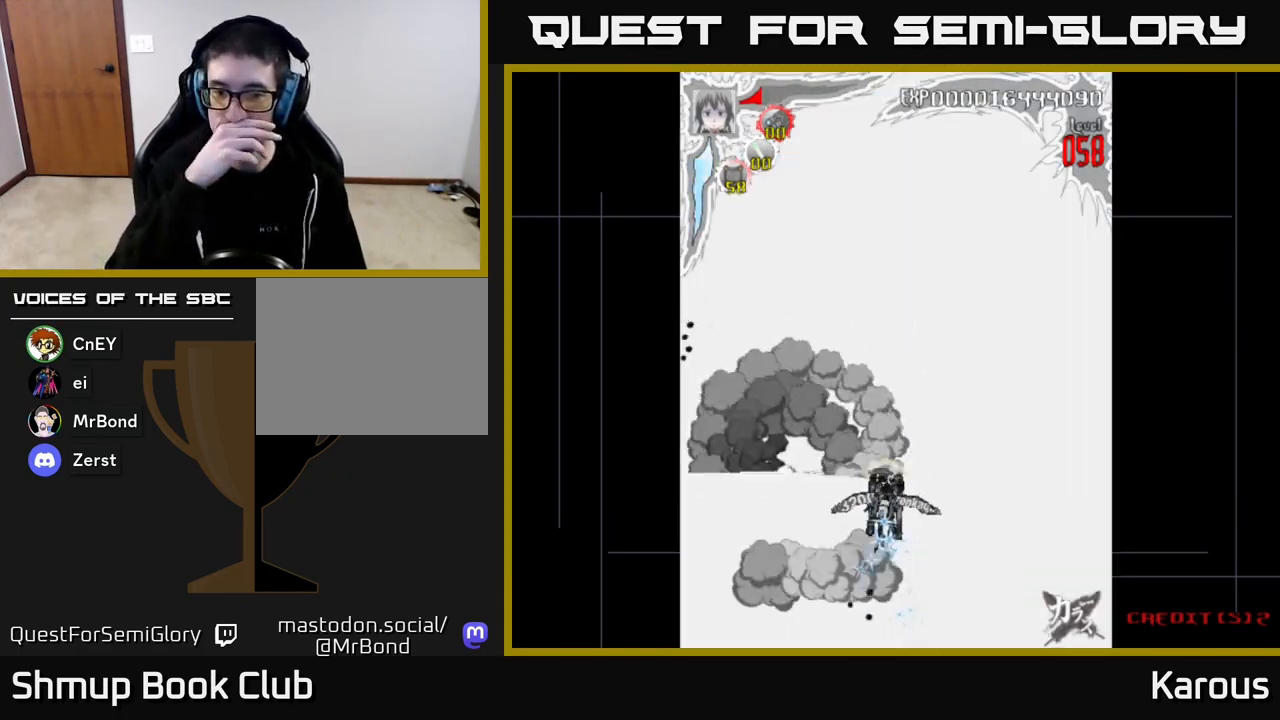
{"buttons": [], "left_stick": "down", "right_stick": "center", "events": []}
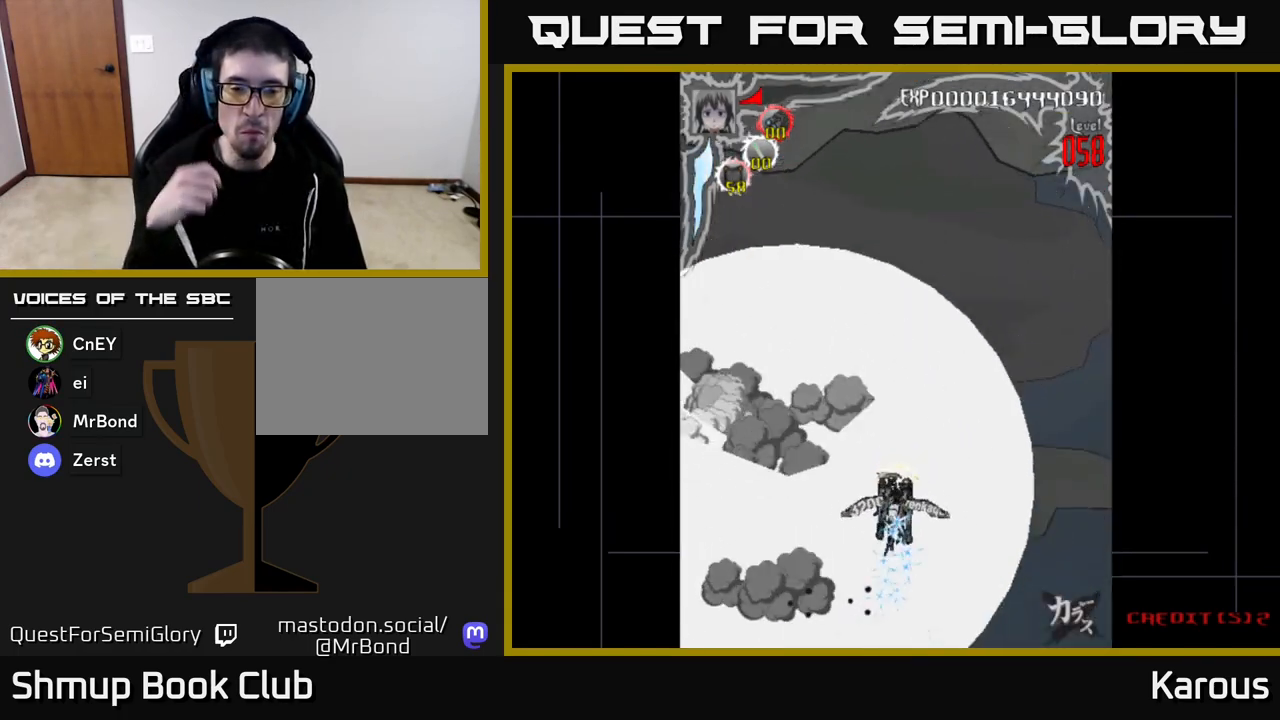
{"buttons": [], "left_stick": "down", "right_stick": "center", "events": []}
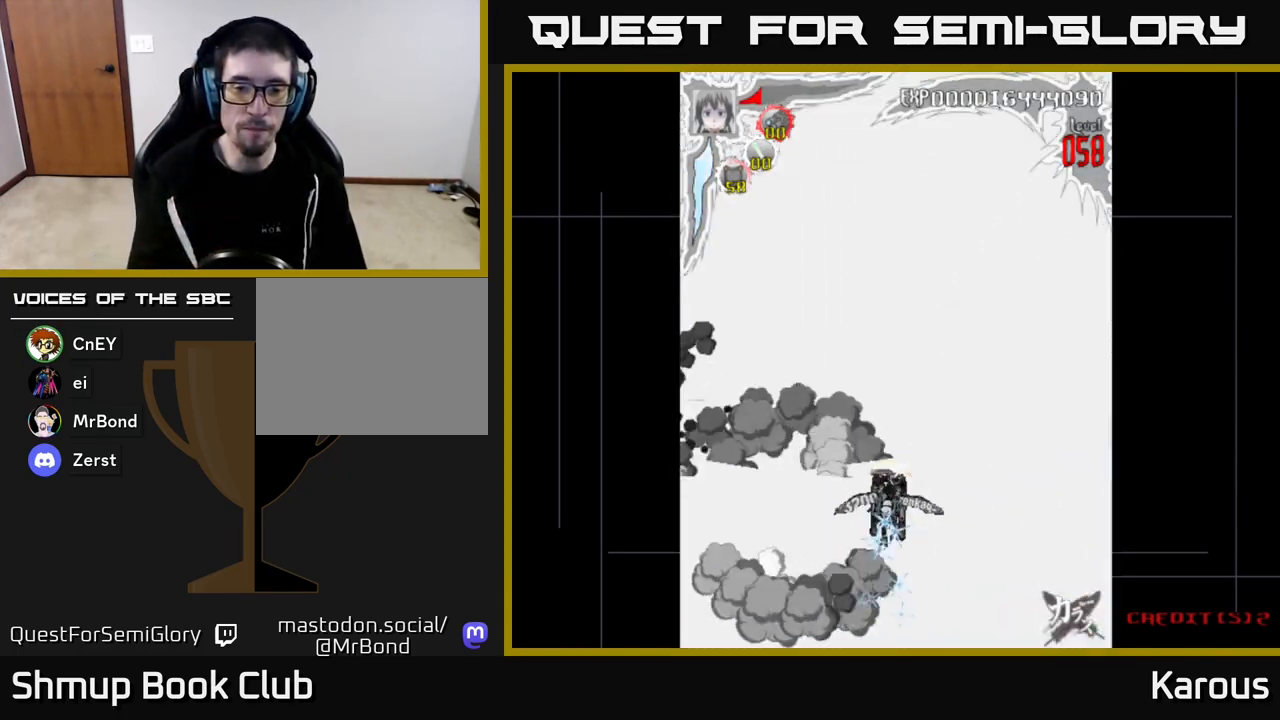
{"buttons": [], "left_stick": "down", "right_stick": "center", "events": []}
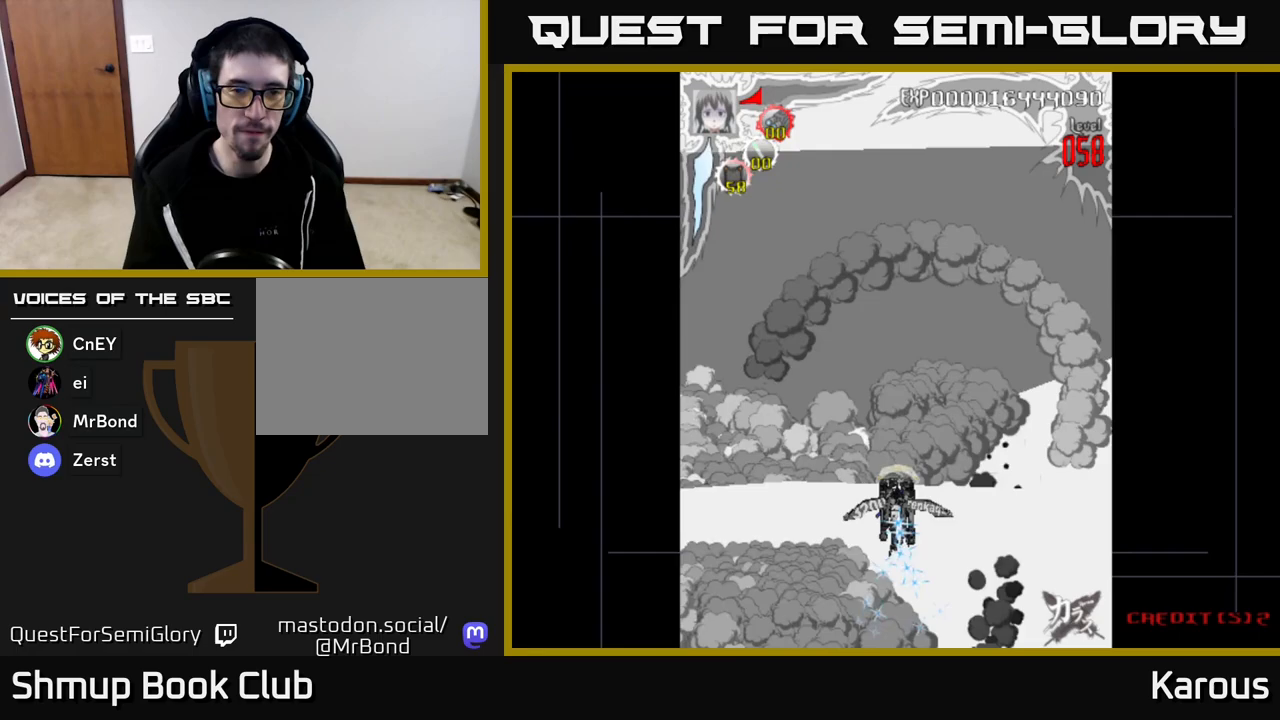
{"buttons": [], "left_stick": "down", "right_stick": "center", "events": []}
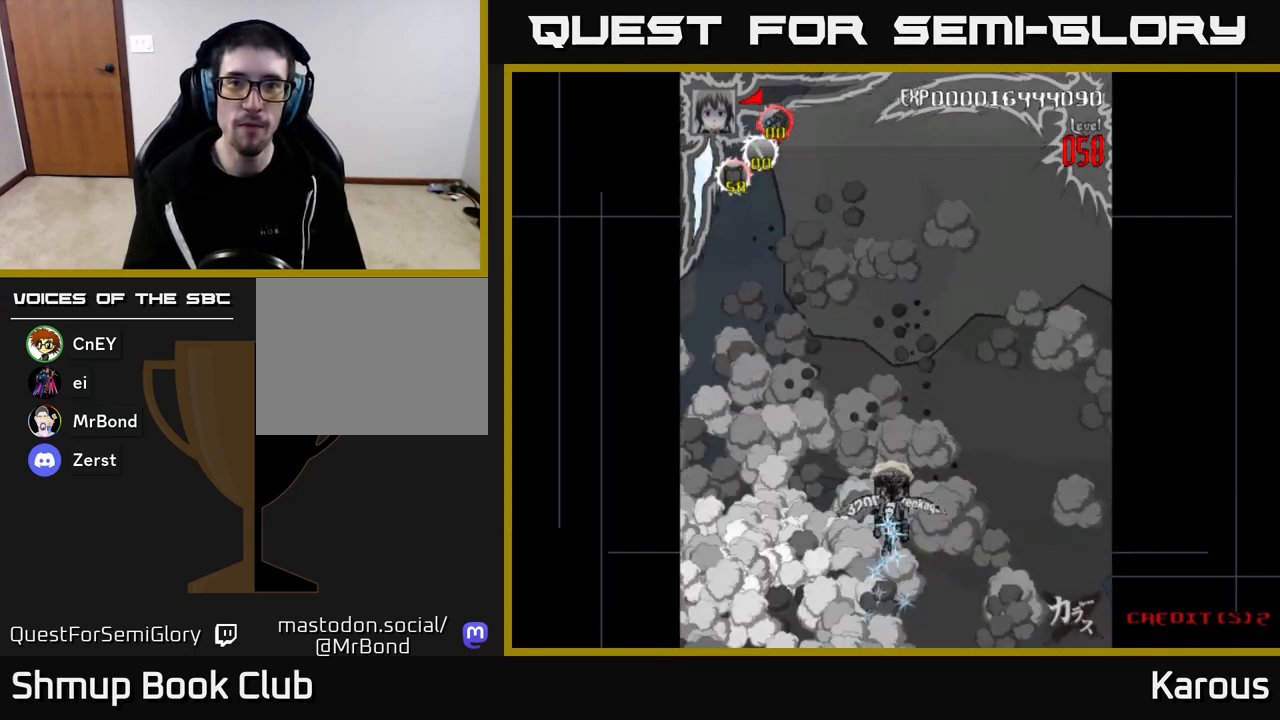
{"buttons": [], "left_stick": "down", "right_stick": "center", "events": []}
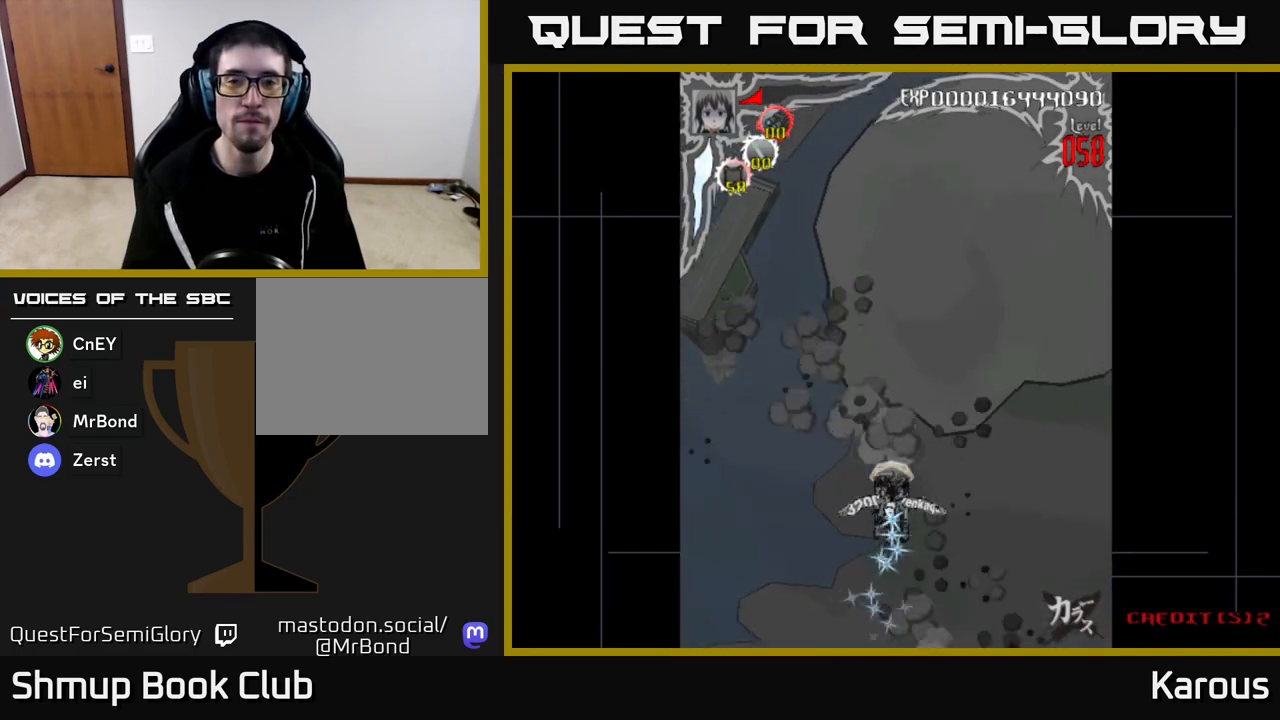
{"buttons": [], "left_stick": "down", "right_stick": "center", "events": []}
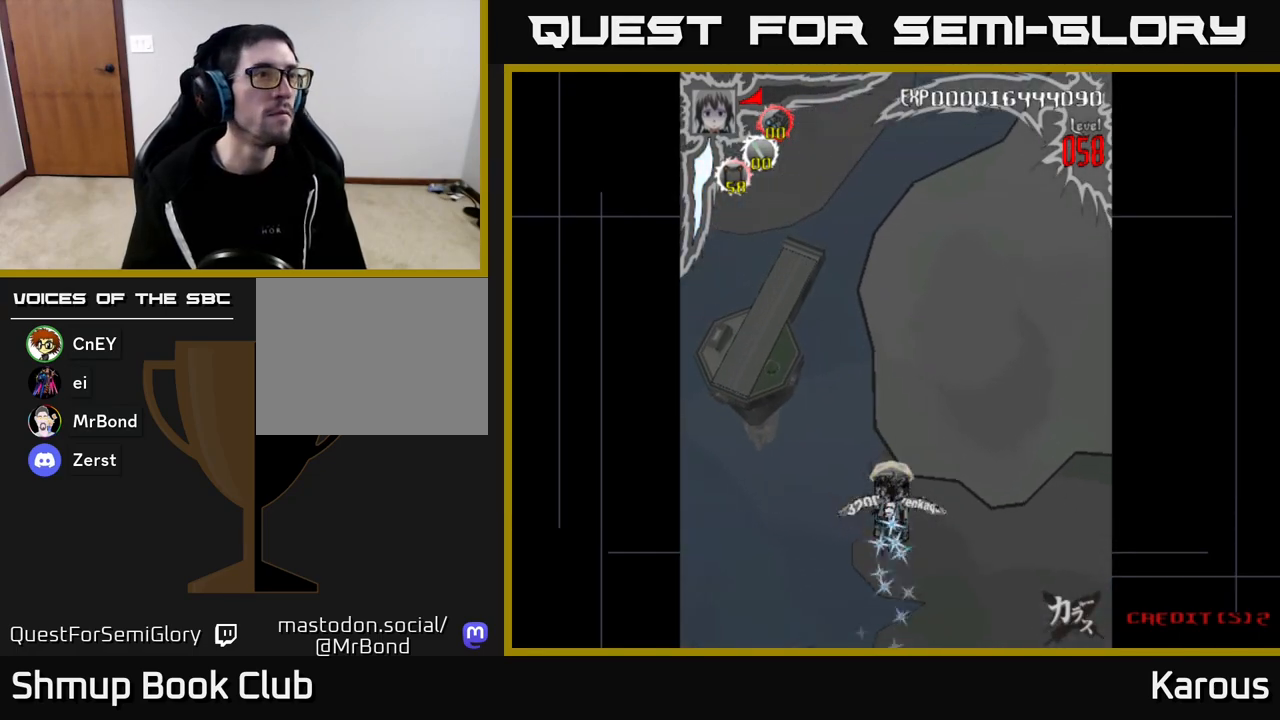
{"buttons": [], "left_stick": "down", "right_stick": "center", "events": []}
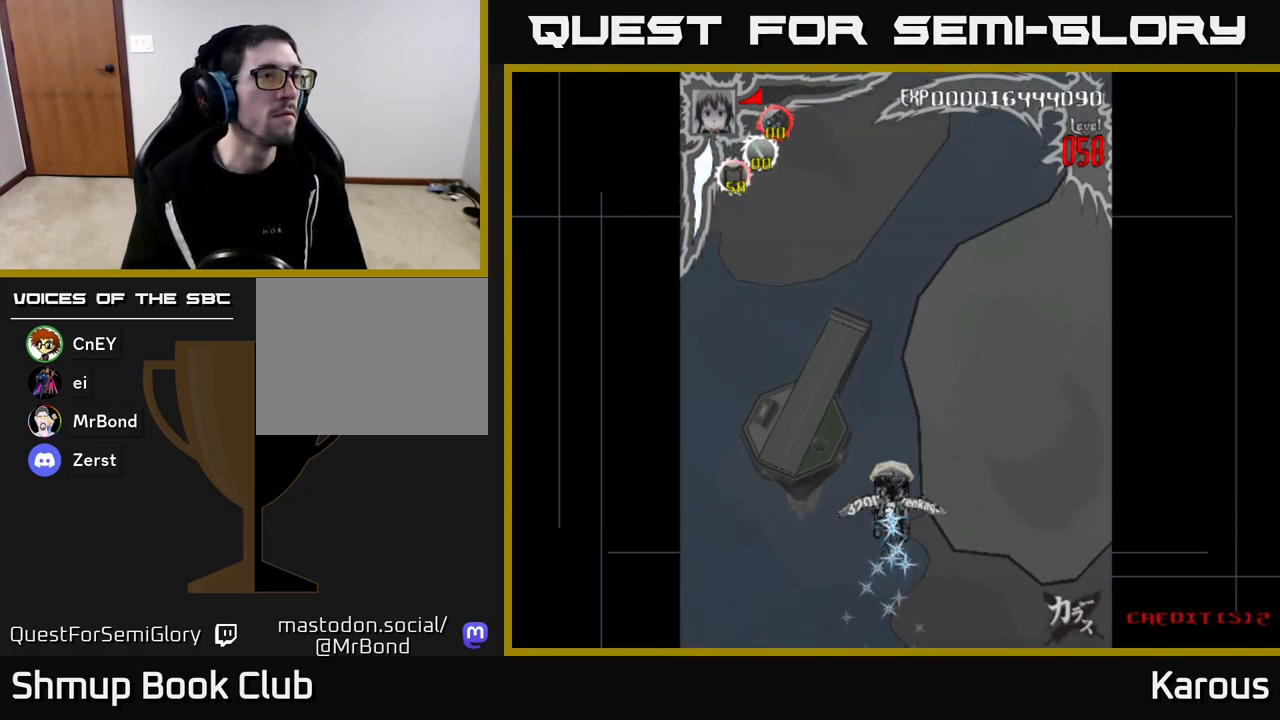
{"buttons": [], "left_stick": "down", "right_stick": "center", "events": []}
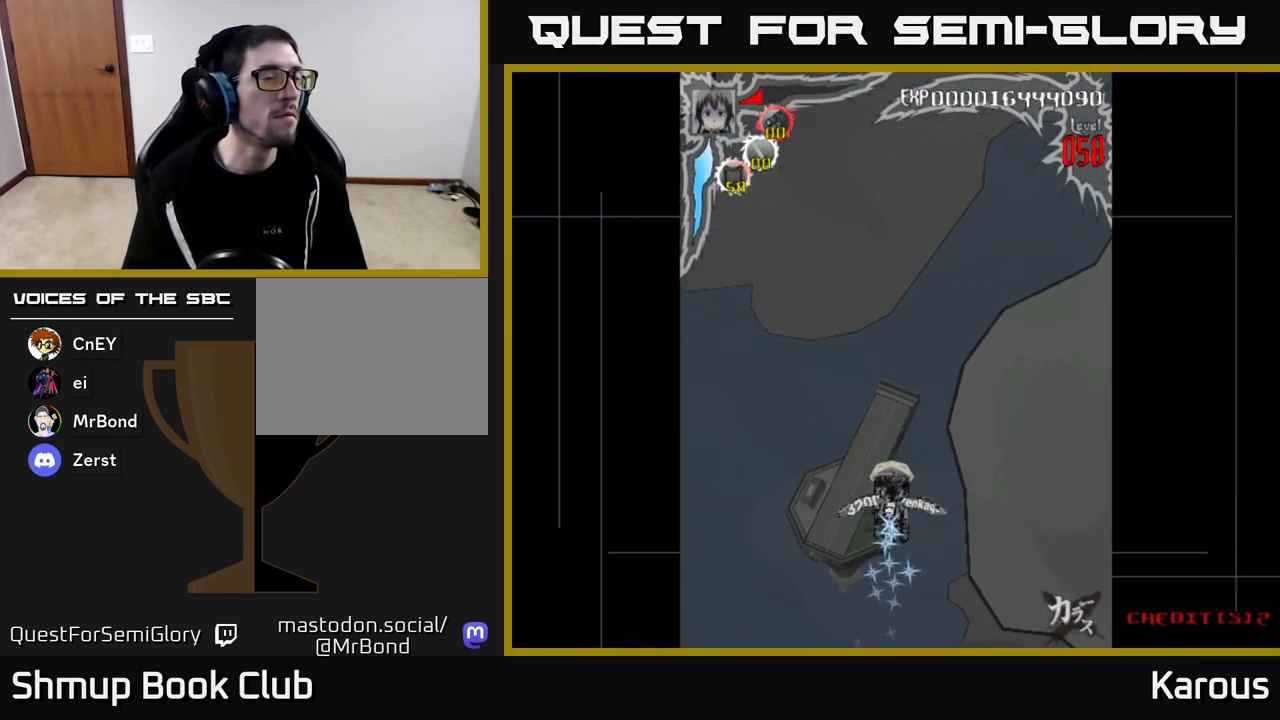
{"buttons": [], "left_stick": "down", "right_stick": "center", "events": []}
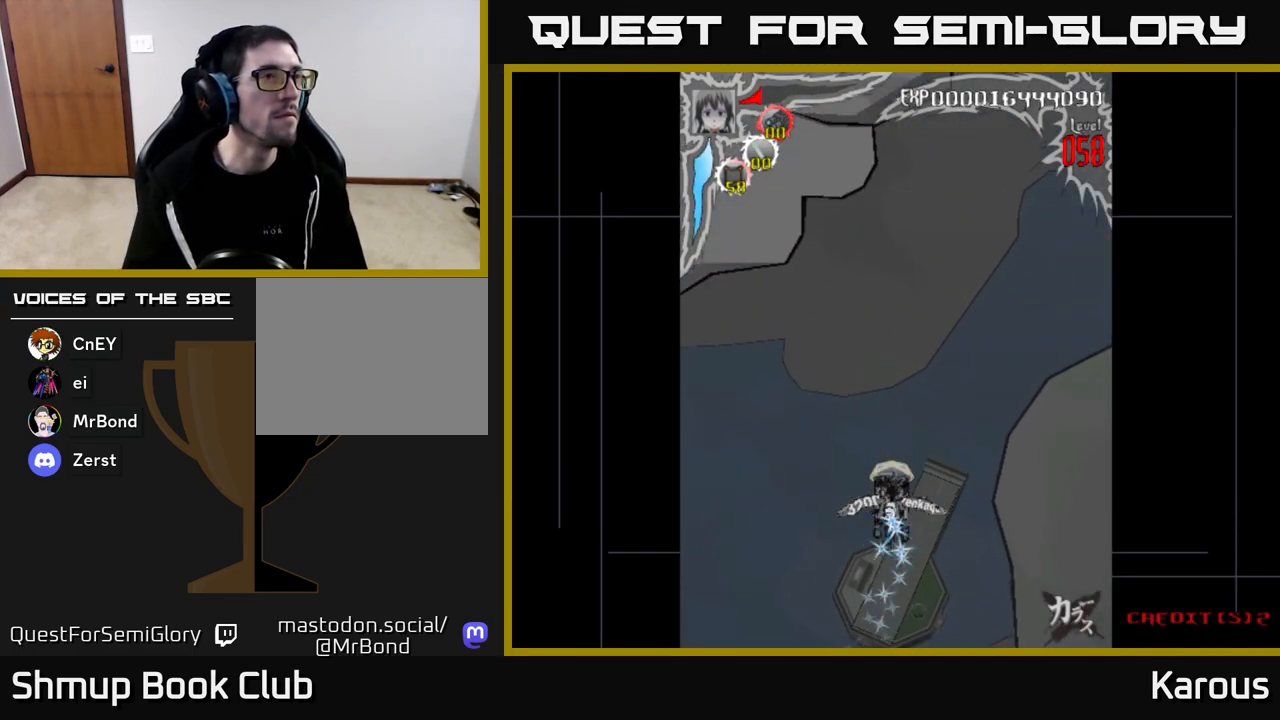
{"buttons": [], "left_stick": "down", "right_stick": "center", "events": []}
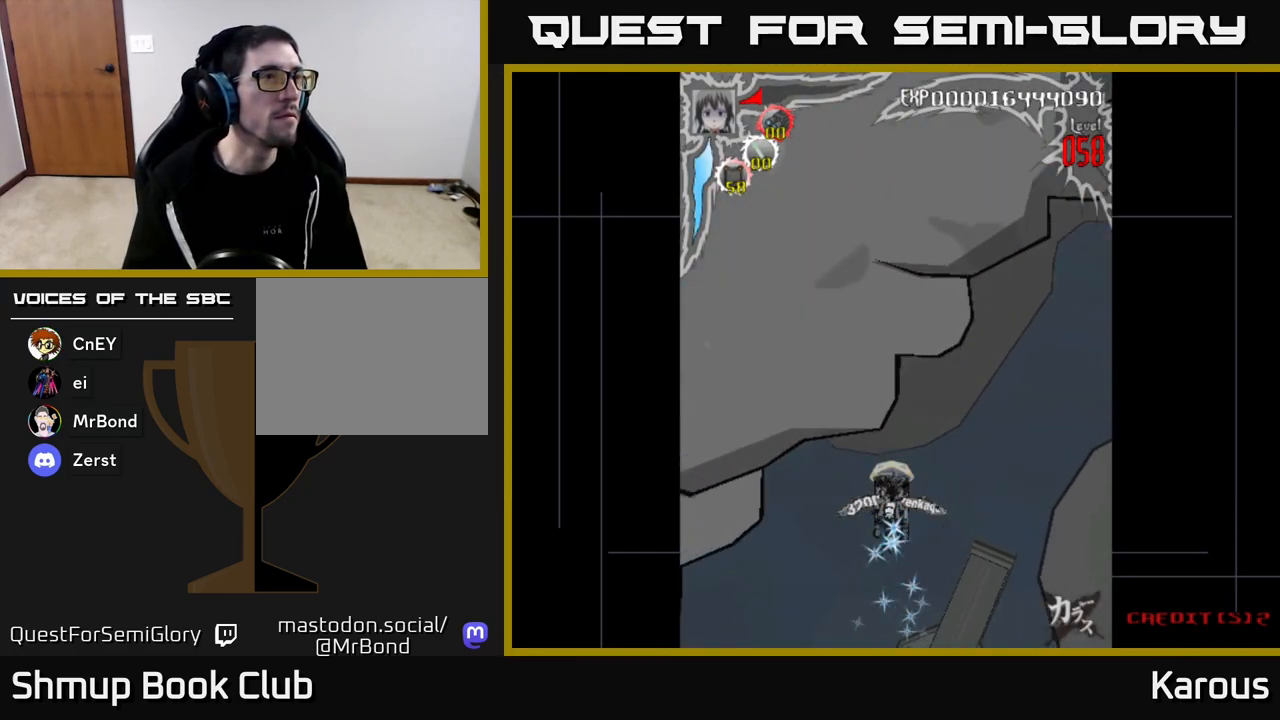
{"buttons": [], "left_stick": "down", "right_stick": "center", "events": []}
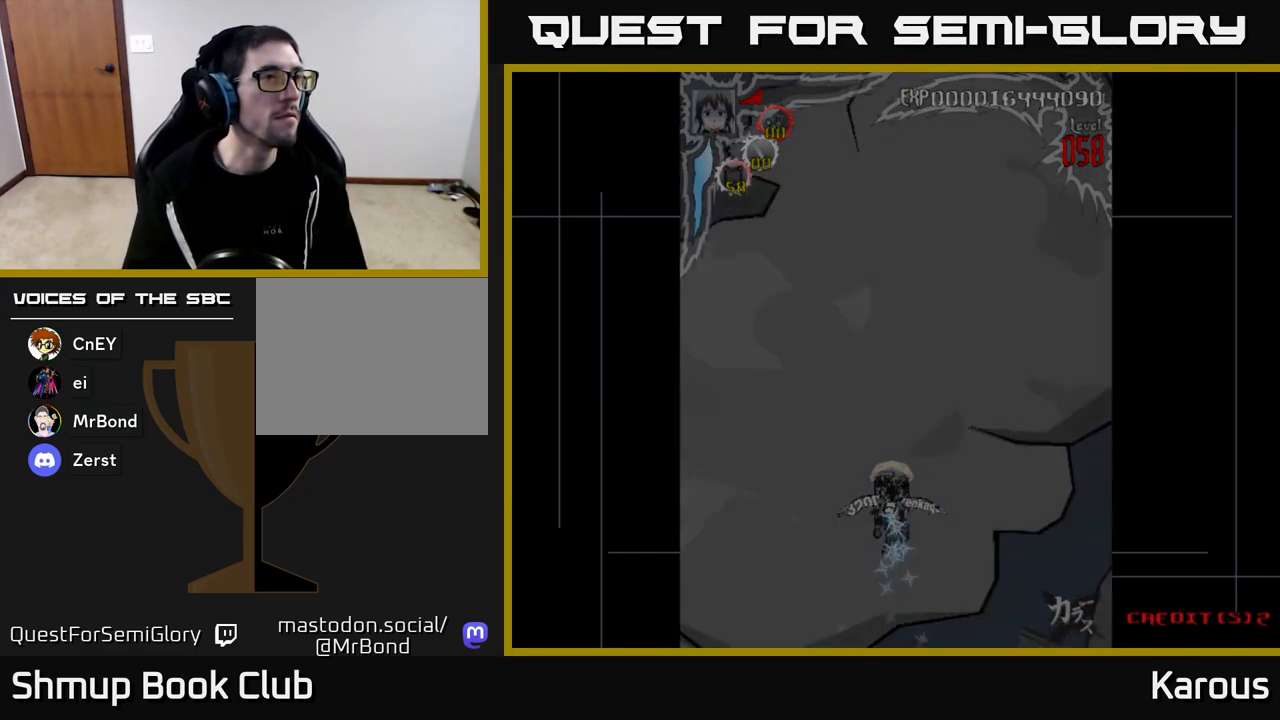
{"buttons": [], "left_stick": "down", "right_stick": "center", "events": []}
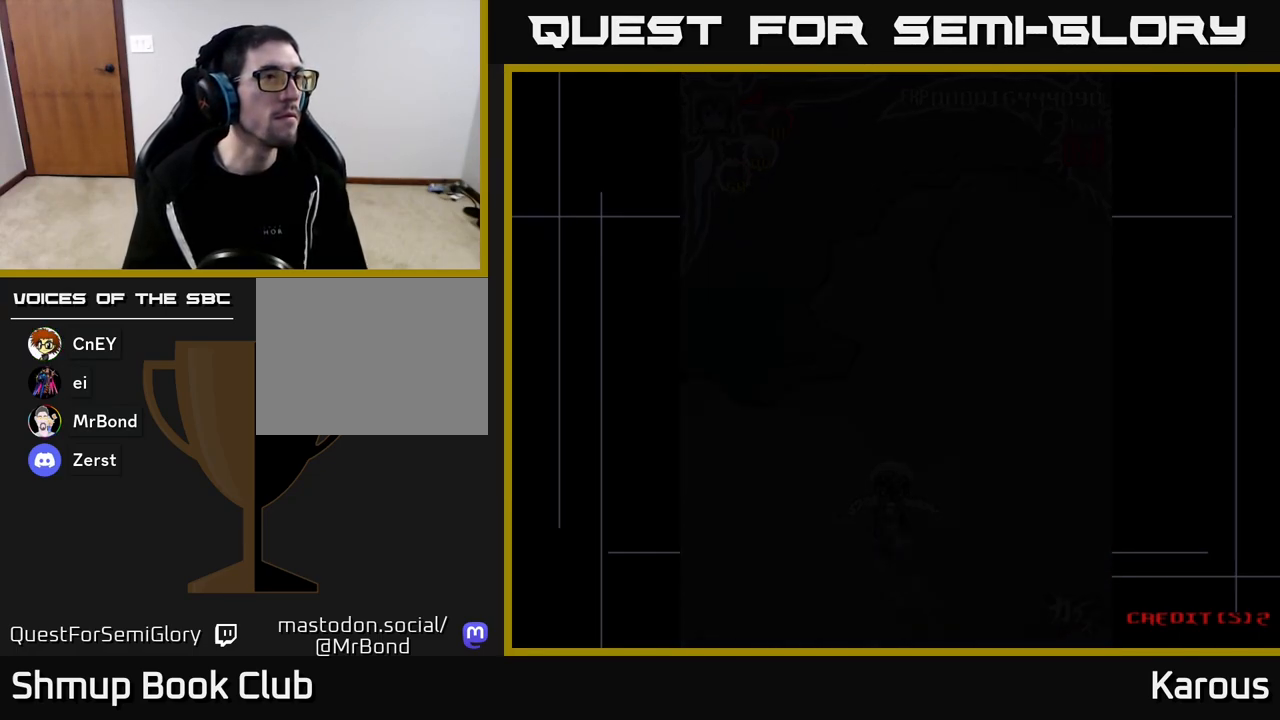
{"buttons": [], "left_stick": "down", "right_stick": "center", "events": []}
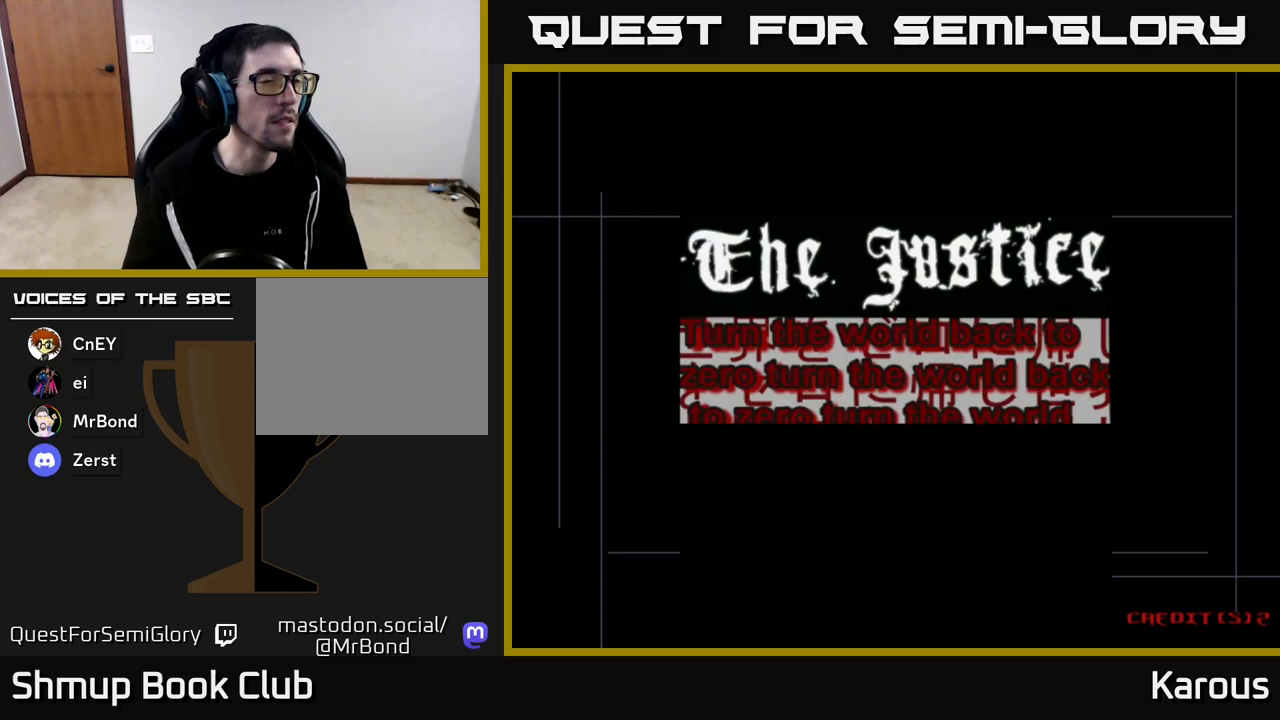
{"buttons": ["A"], "left_stick": "down", "right_stick": "center", "events": [[383, "A", "down"]]}
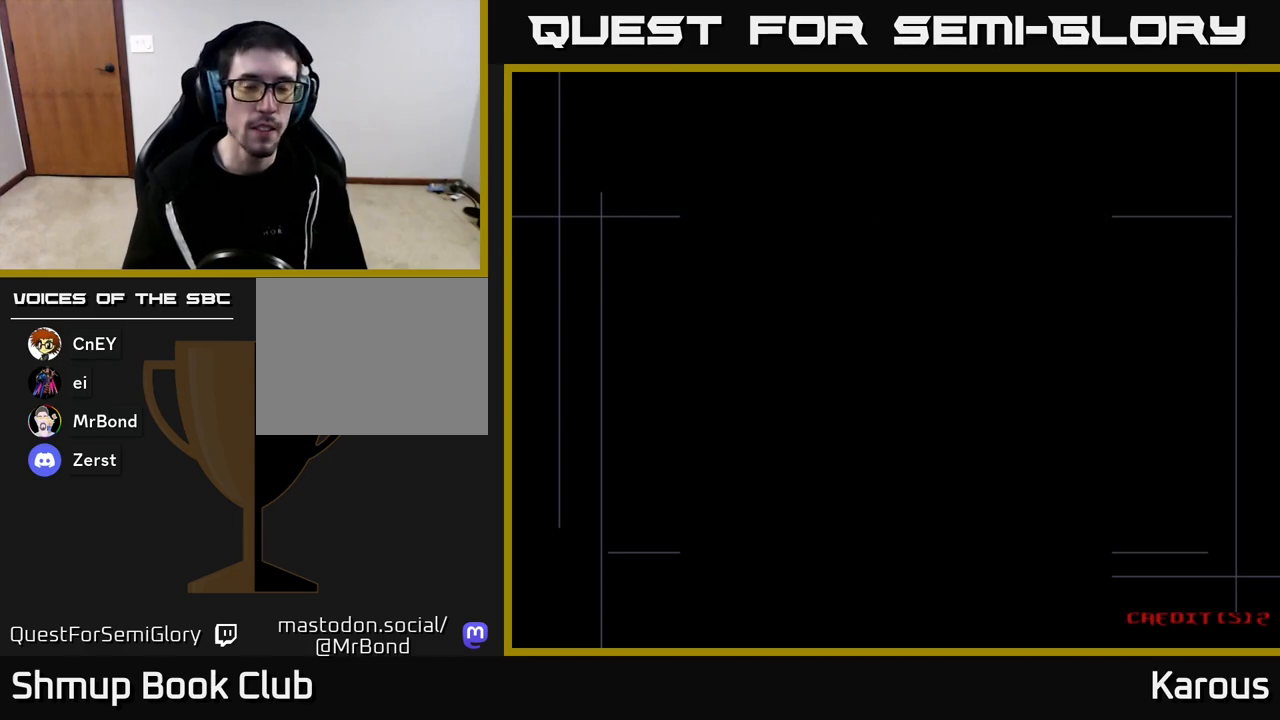
{"buttons": [], "left_stick": "down", "right_stick": "center", "events": [[117, "A", "up"], [200, "A", "down"], [333, "A", "up"]]}
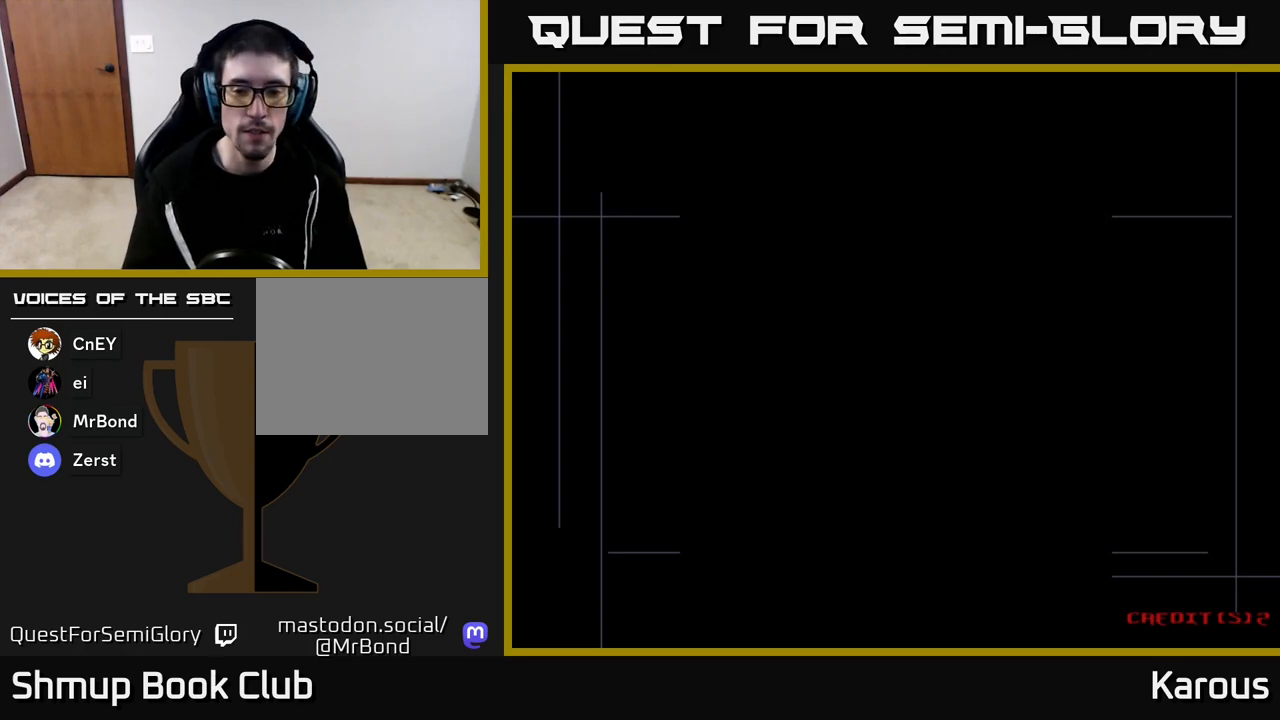
{"buttons": [], "left_stick": "down", "right_stick": "center", "events": []}
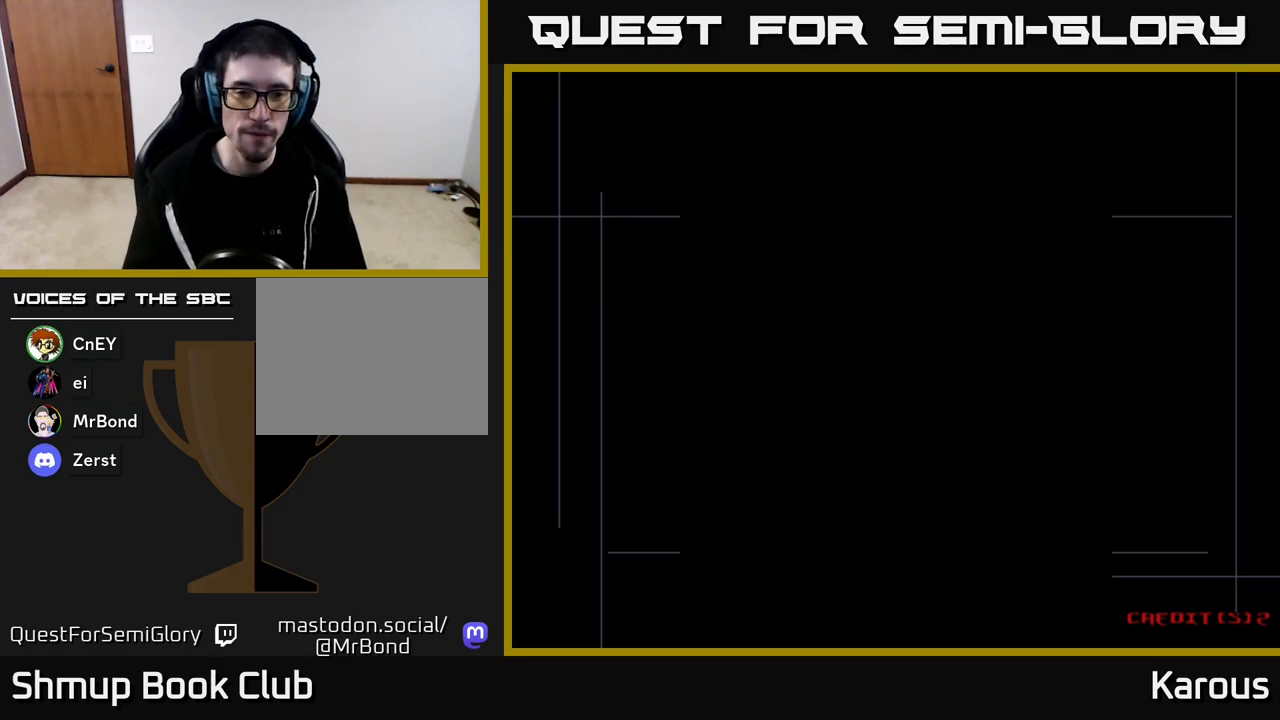
{"buttons": [], "left_stick": "down", "right_stick": "center", "events": []}
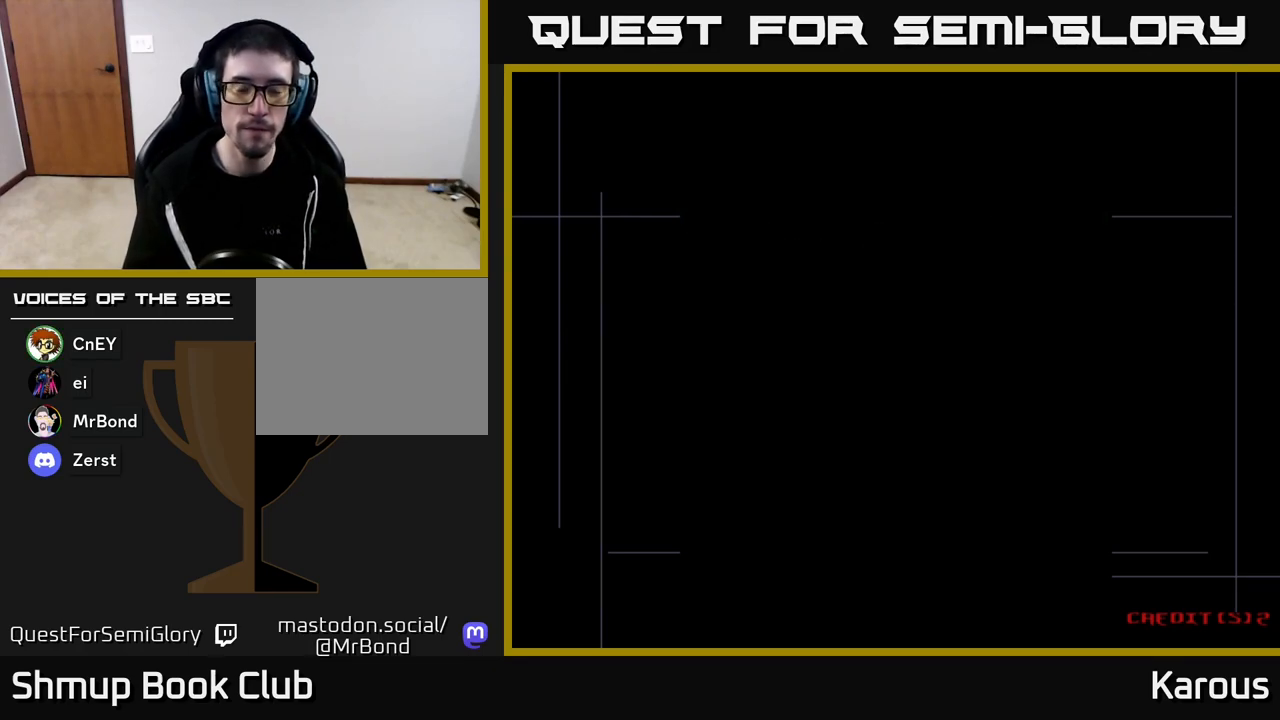
{"buttons": [], "left_stick": "down", "right_stick": "center", "events": []}
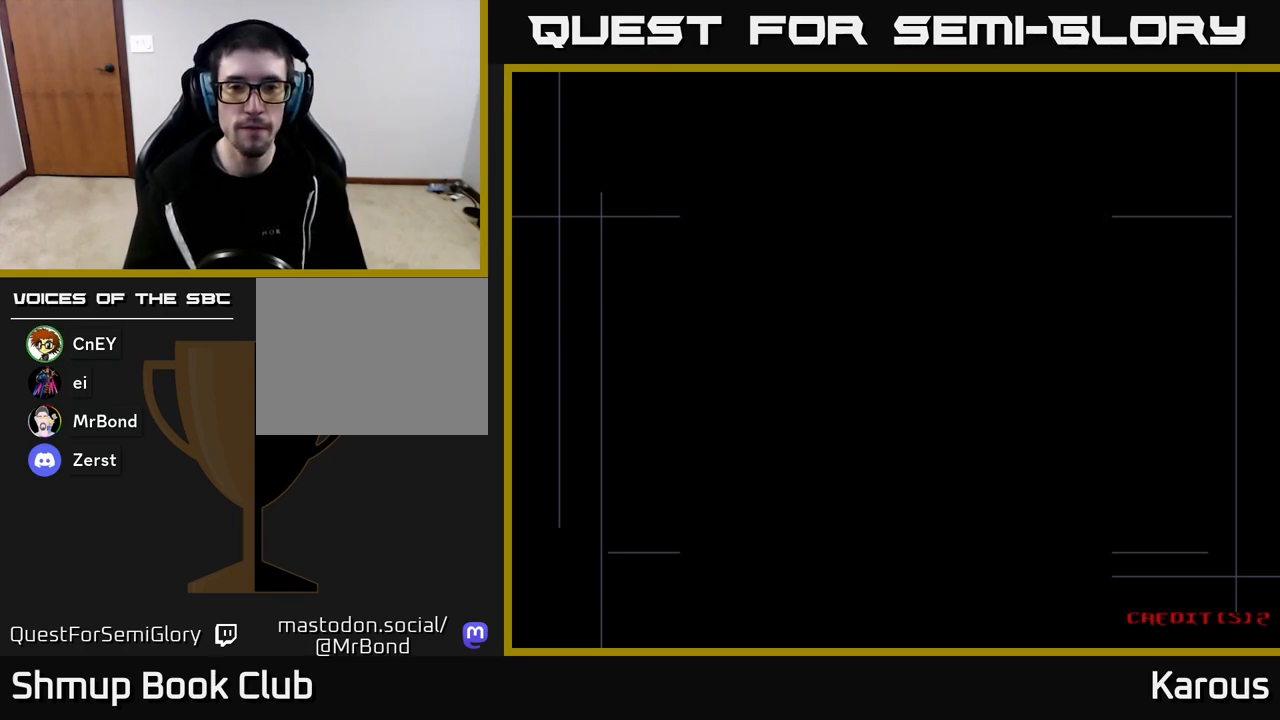
{"buttons": [], "left_stick": "down", "right_stick": "center", "events": []}
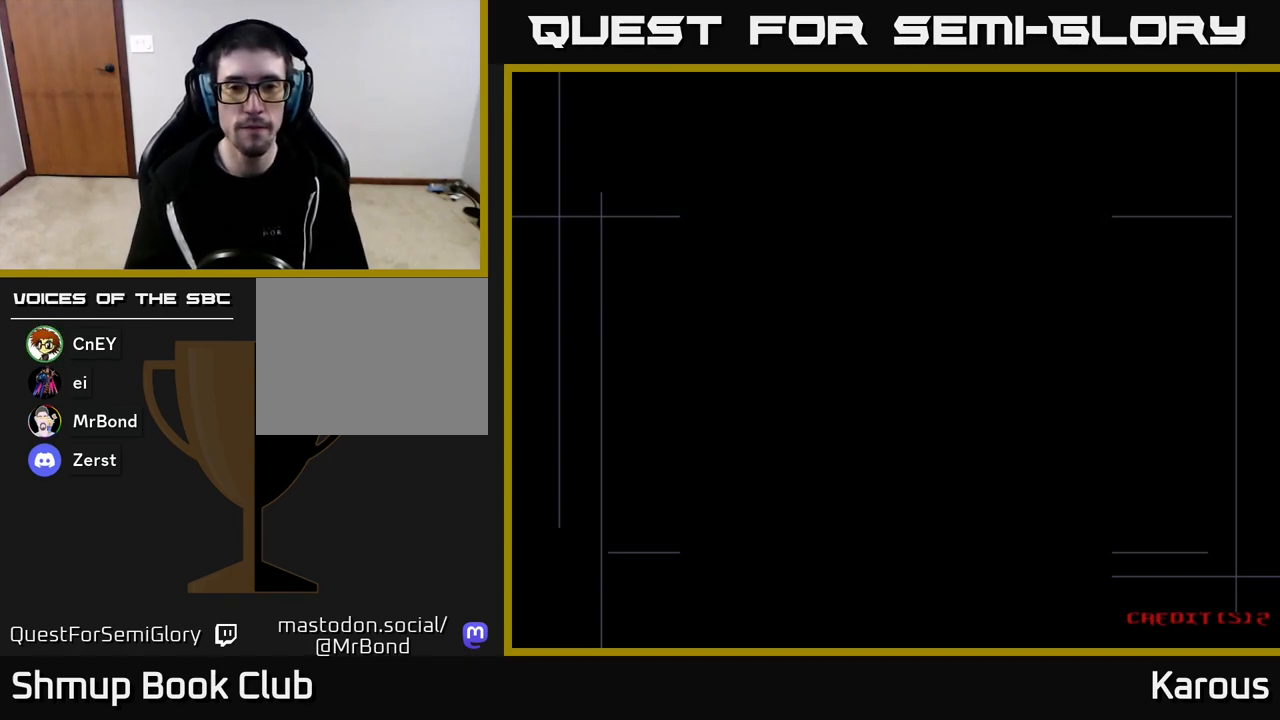
{"buttons": [], "left_stick": "down", "right_stick": "center", "events": []}
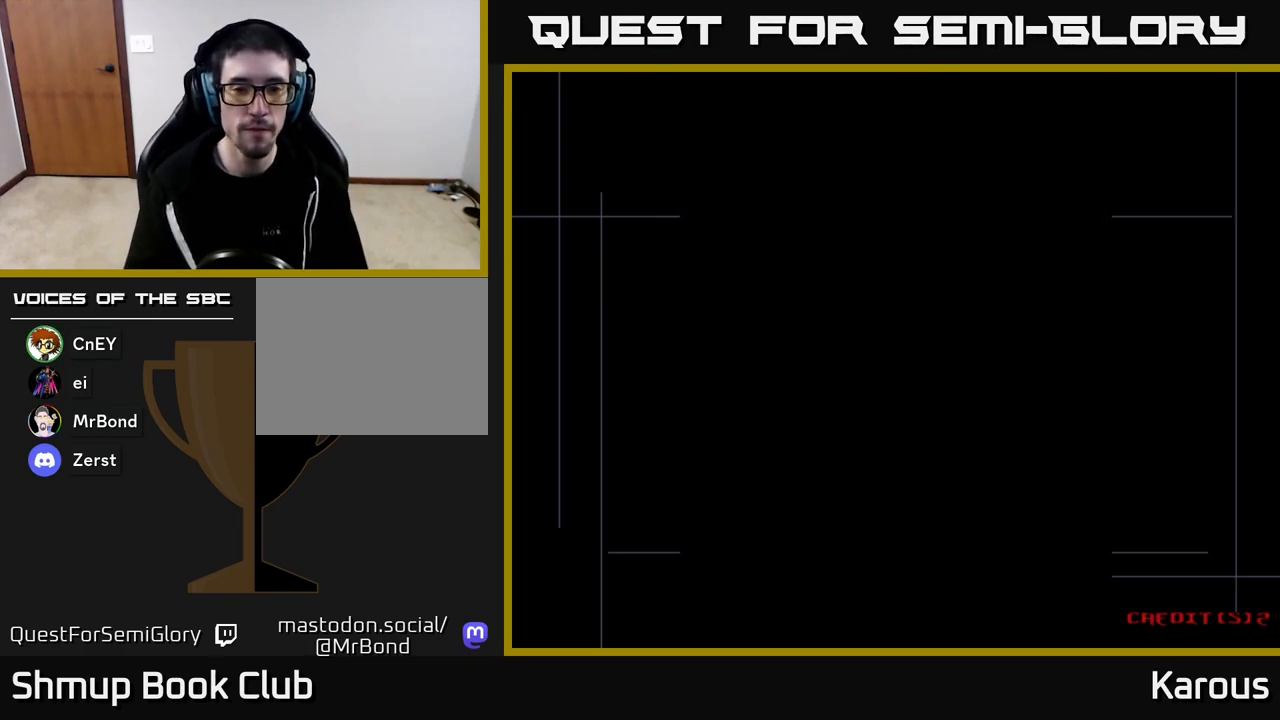
{"buttons": ["DPAD_UP"], "left_stick": "down", "right_stick": "center", "events": [[317, "DPAD_UP", "down"]]}
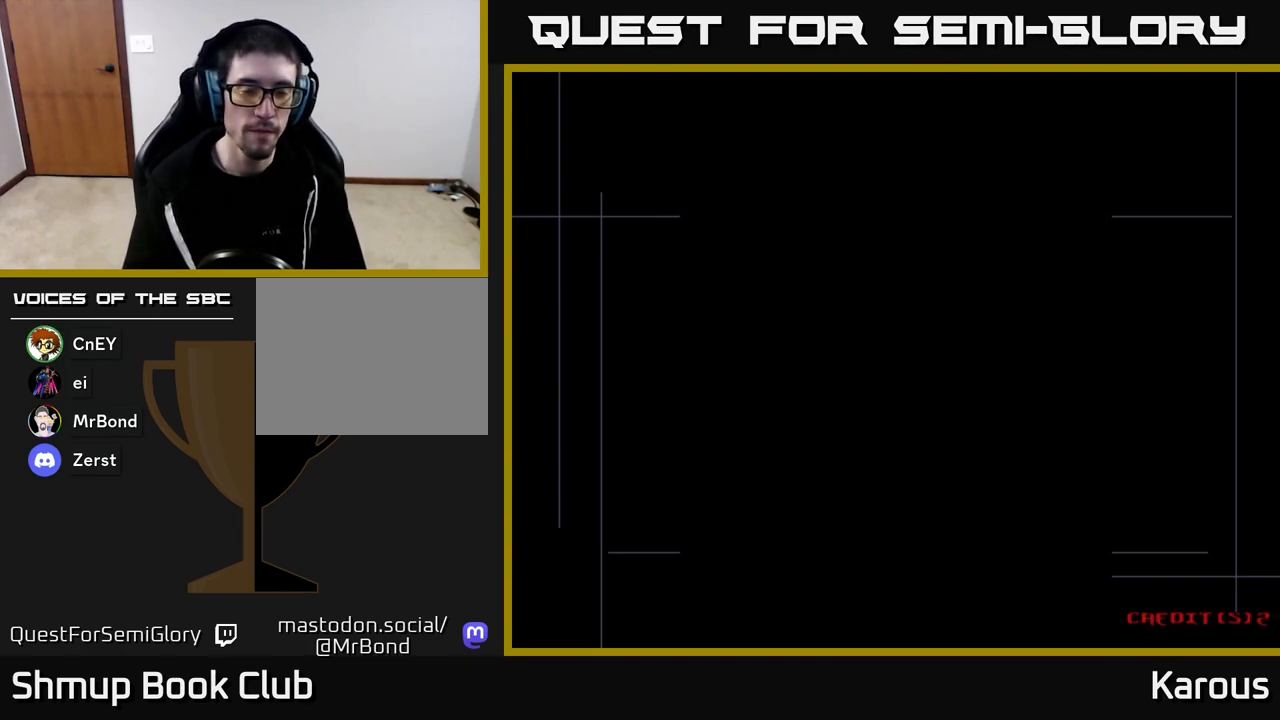
{"buttons": ["A"], "left_stick": "down", "right_stick": "center", "events": [[50, "A", "down"], [267, "DPAD_UP", "up"]]}
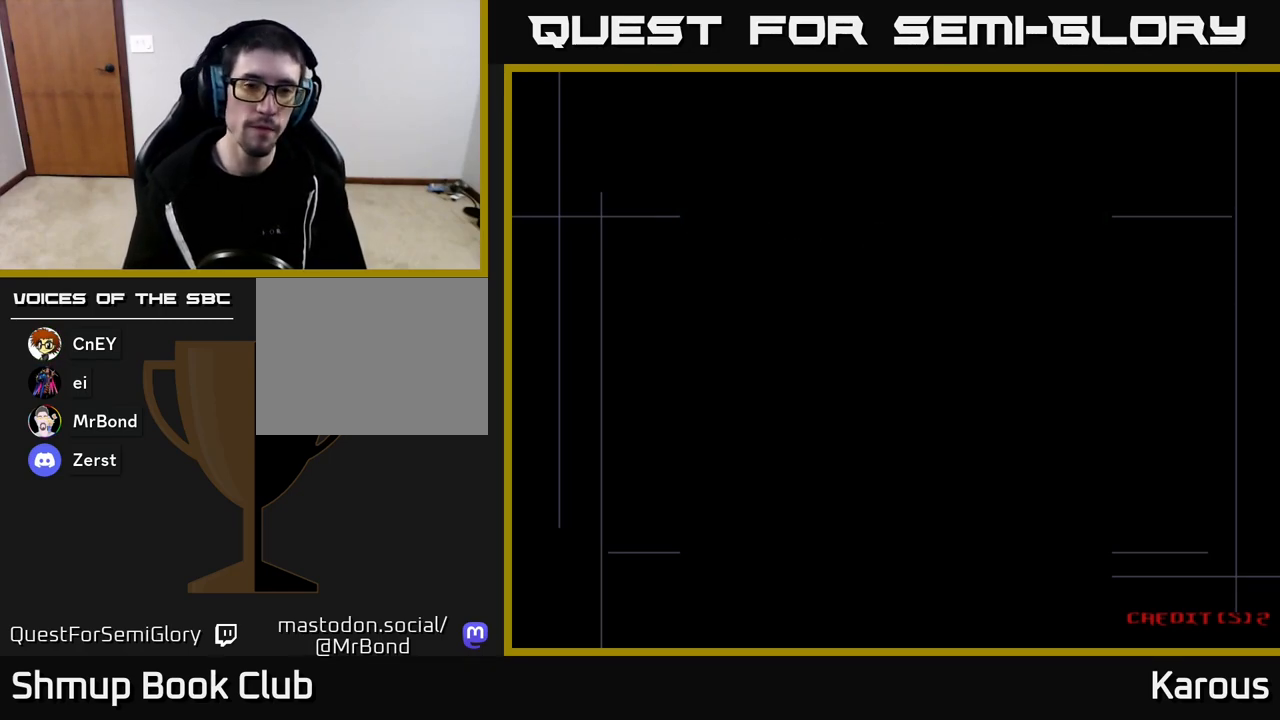
{"buttons": ["A"], "left_stick": "down", "right_stick": "center", "events": []}